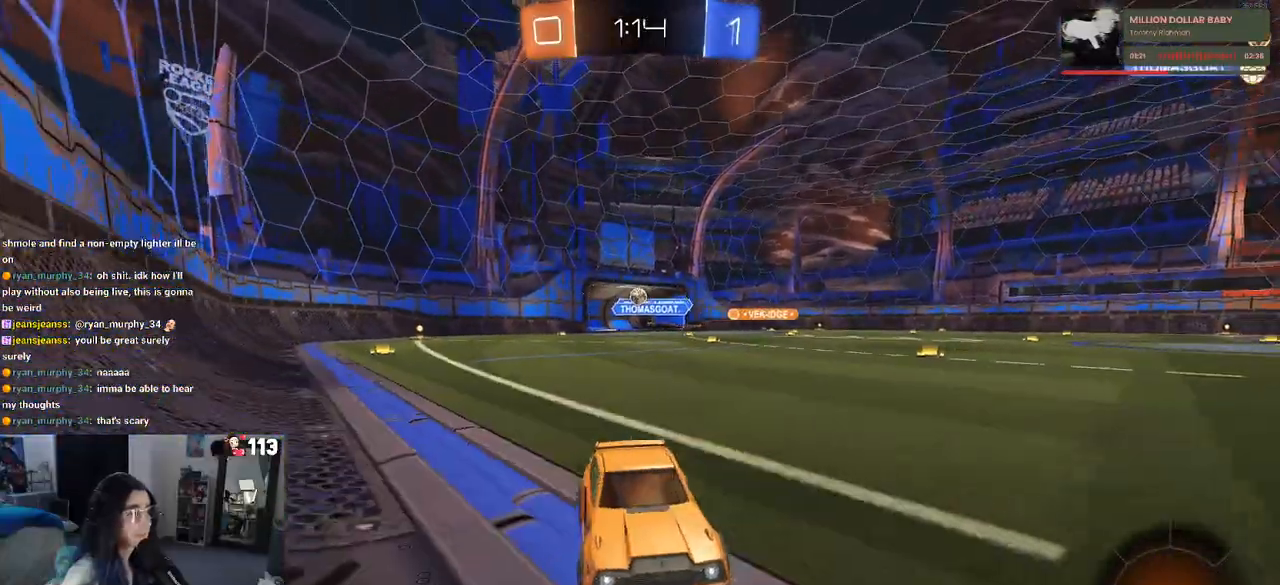
Gameplay with a controller (PlayStation layout); each line is a JSON object with the inputs held at the frame after it. "events" lists button and stick changes between this image and that frame as [ms after this image, input, new state], when the widget could be followed in between. Not read: R2 other_buttons.
{"buttons": [], "left_stick": "left", "right_stick": "center", "events": [[33, "SQUARE", "down"], [483, "SQUARE", "up"]]}
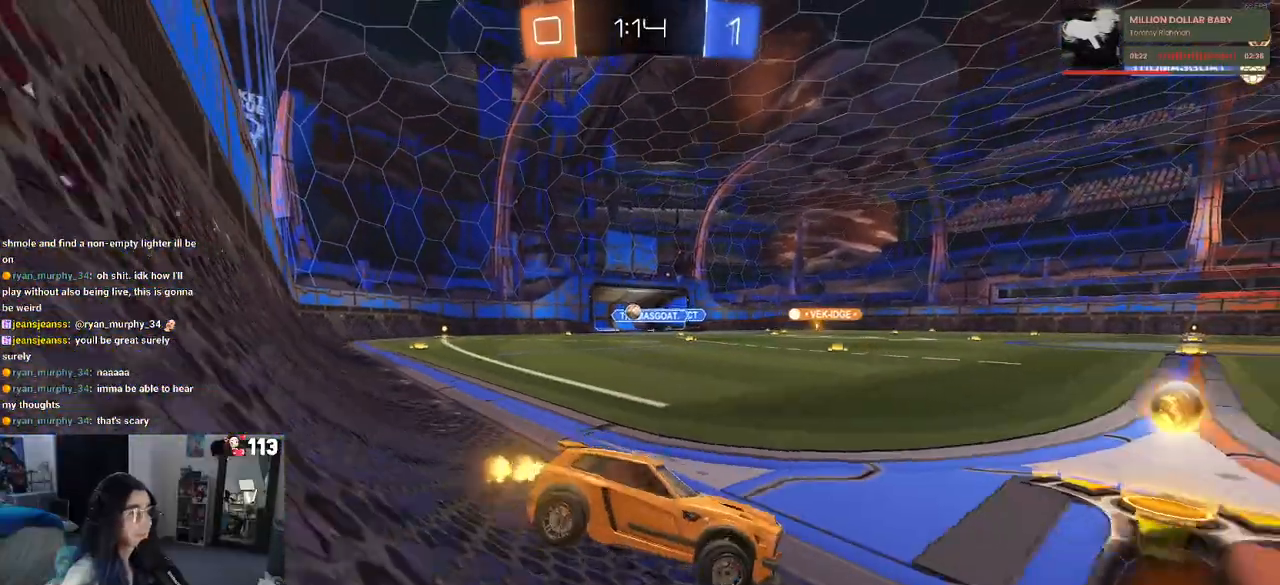
{"buttons": [], "left_stick": "left", "right_stick": "center", "events": [[217, "left_stick", "center"], [283, "left_stick", "left"]]}
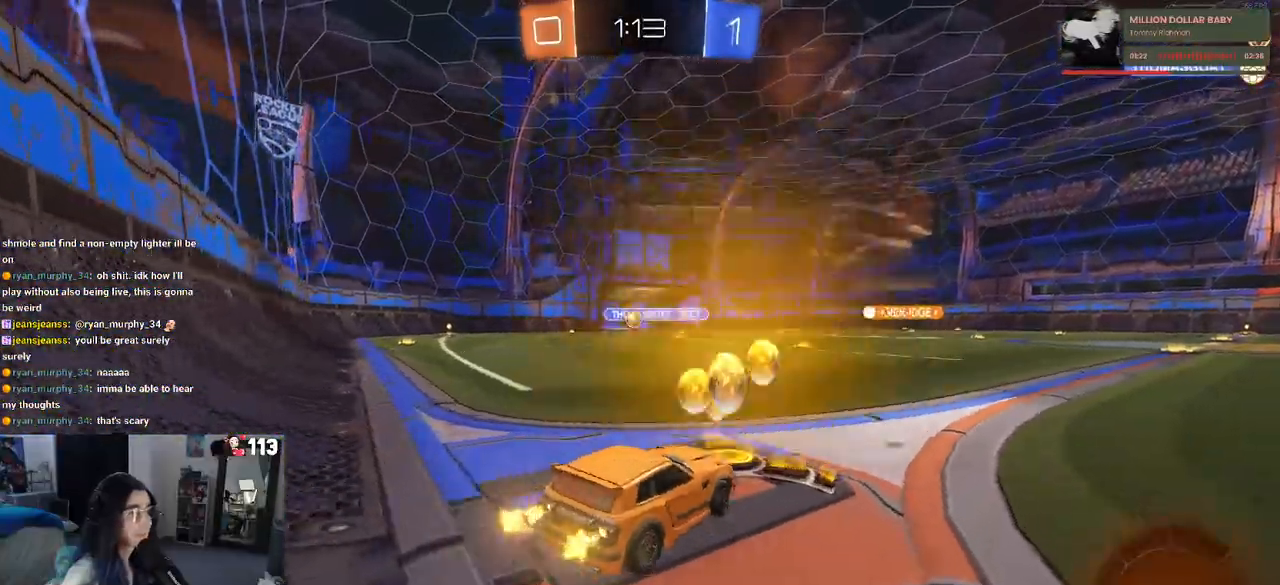
{"buttons": ["R1"], "left_stick": "center", "right_stick": "center", "events": [[83, "R1", "down"], [183, "left_stick", "center"]]}
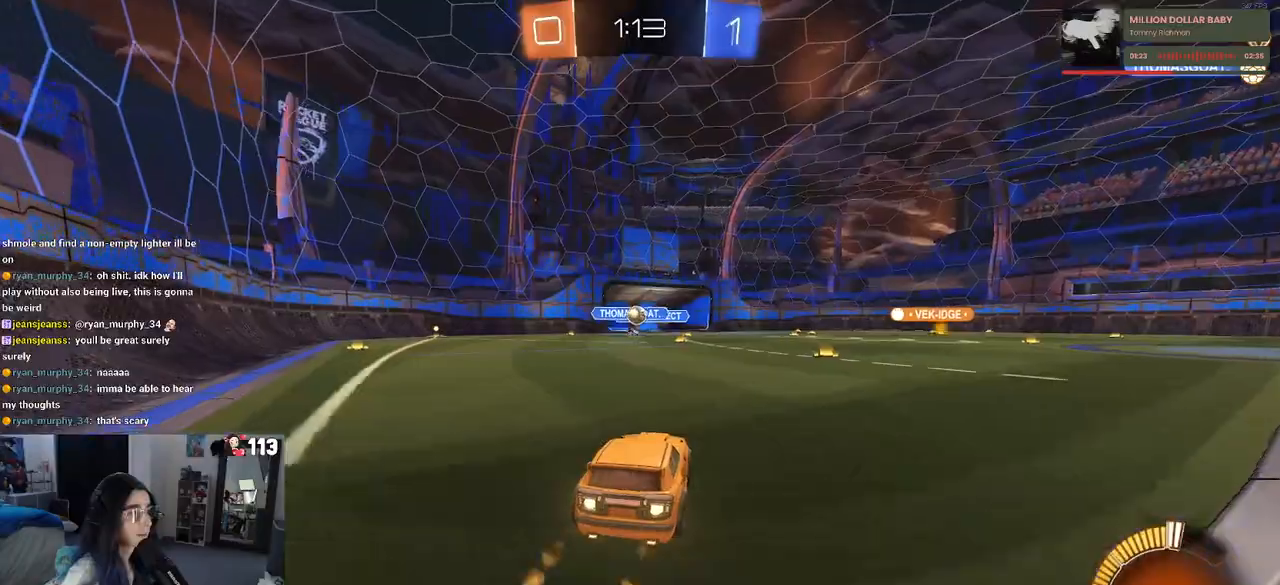
{"buttons": [], "left_stick": "right", "right_stick": "center", "events": [[300, "left_stick", "right"], [317, "R1", "up"]]}
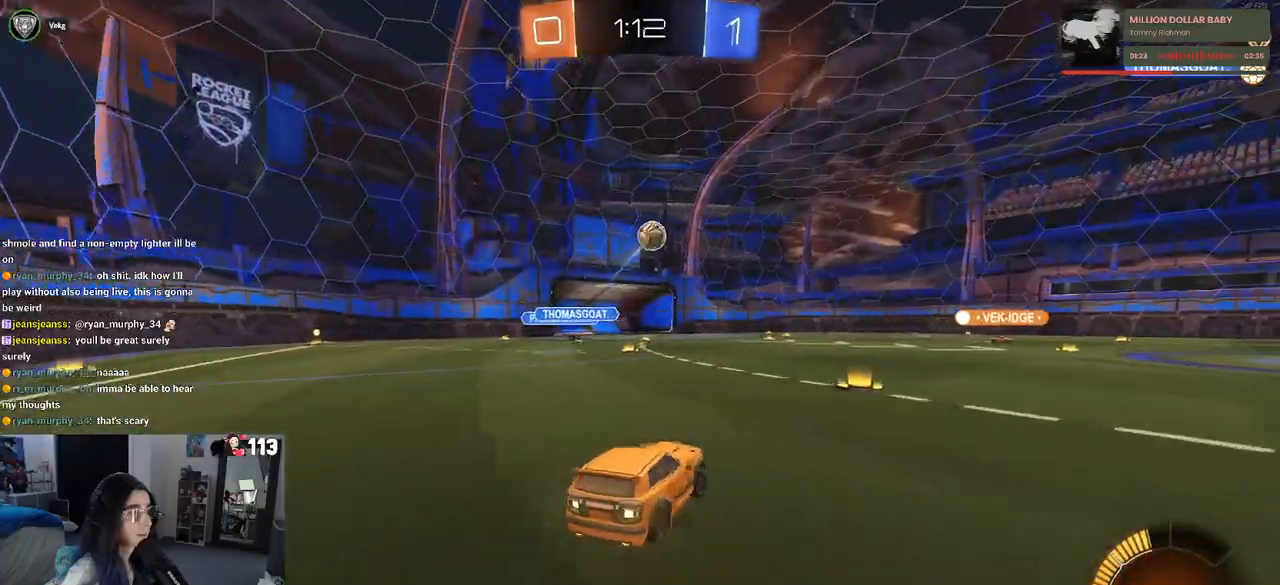
{"buttons": [], "left_stick": "right", "right_stick": "center", "events": [[100, "SQUARE", "down"], [200, "SQUARE", "up"]]}
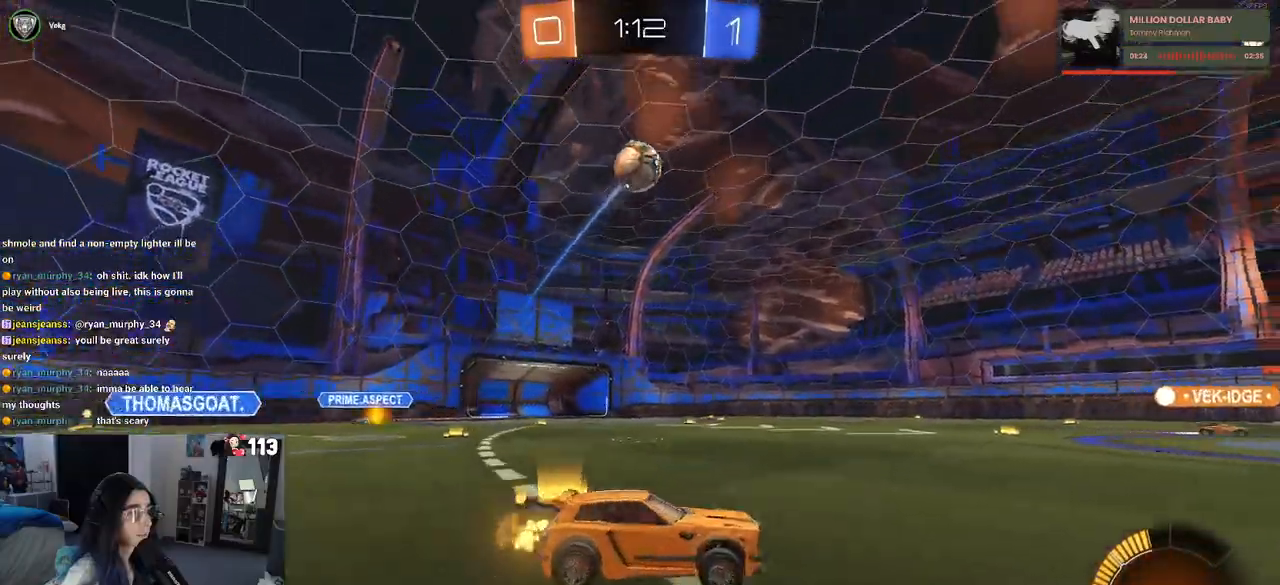
{"buttons": [], "left_stick": "center", "right_stick": "center", "events": [[317, "CROSS", "down"], [317, "left_stick", "down"], [450, "left_stick", "center"], [483, "CROSS", "up"]]}
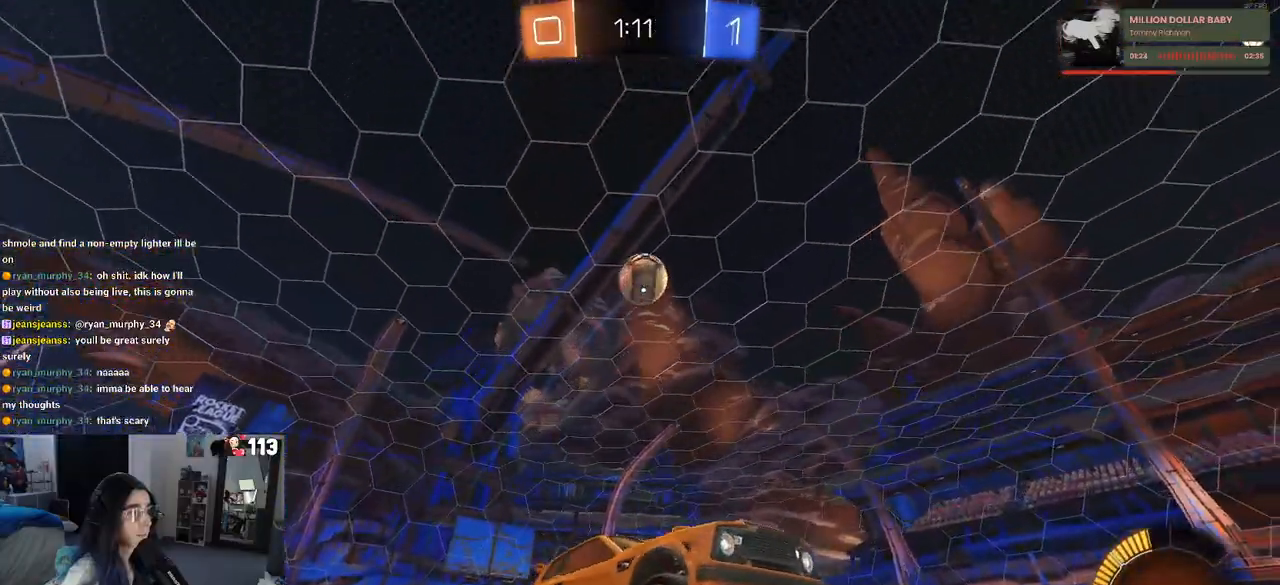
{"buttons": ["L1", "R1"], "left_stick": "up-right", "right_stick": "center", "events": [[17, "CROSS", "down"], [33, "left_stick", "down"], [100, "L1", "down"], [150, "left_stick", "down-right"], [167, "CROSS", "up"], [367, "left_stick", "up-right"], [417, "R1", "down"]]}
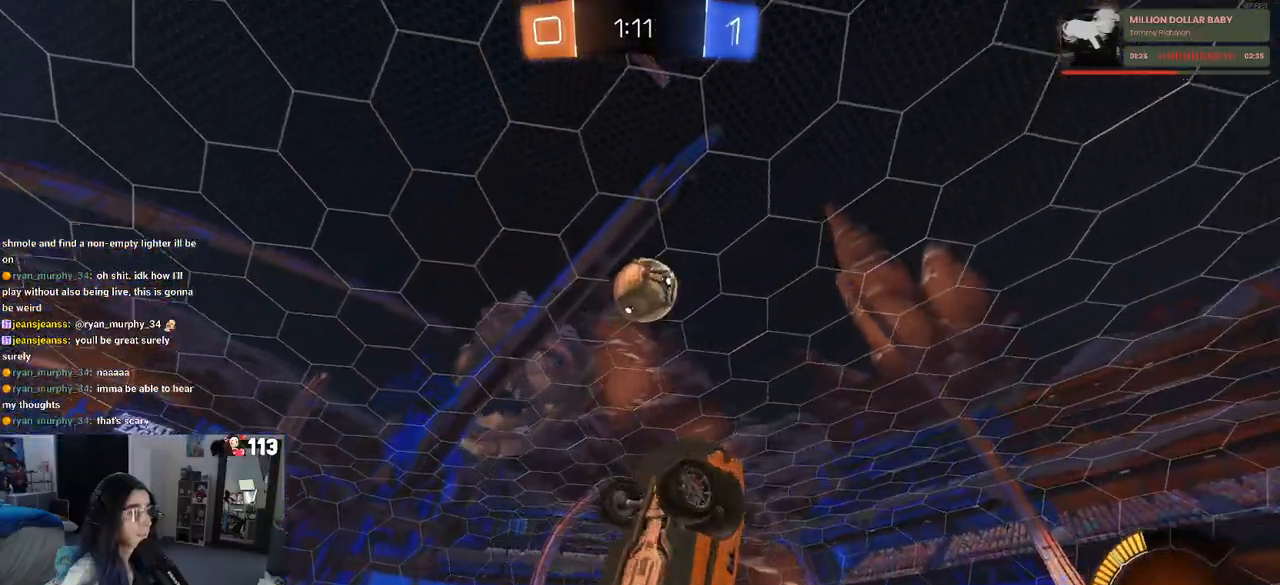
{"buttons": ["R1"], "left_stick": "center", "right_stick": "center", "events": [[83, "left_stick", "up"], [300, "left_stick", "center"], [317, "L1", "up"]]}
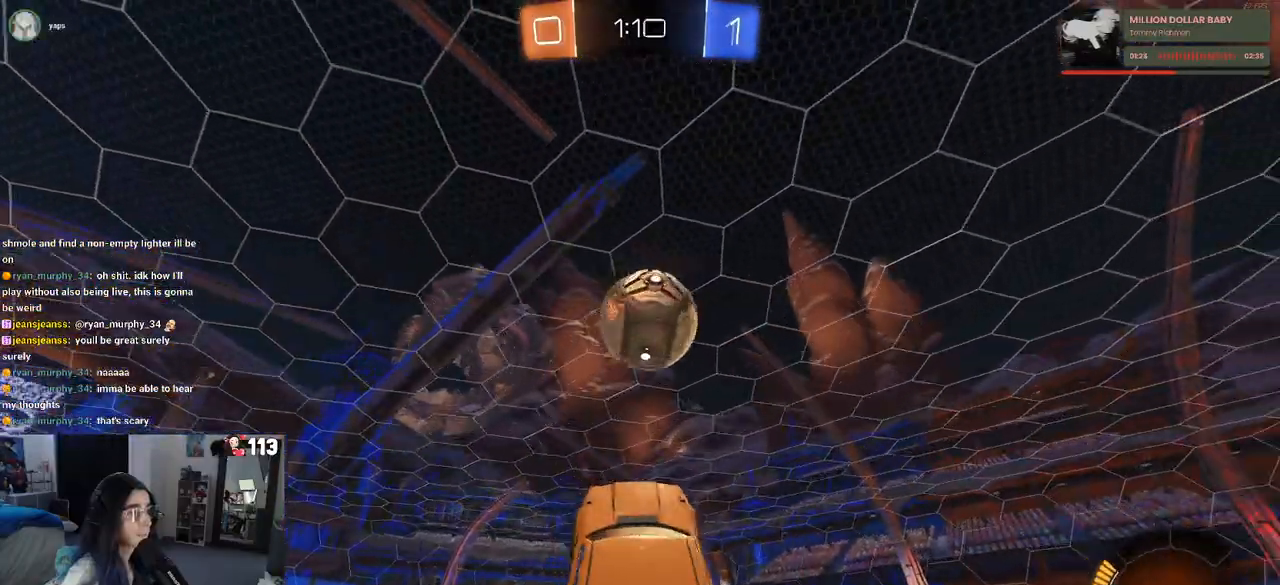
{"buttons": ["R1"], "left_stick": "center", "right_stick": "center", "events": [[17, "left_stick", "up-right"], [167, "left_stick", "center"], [317, "left_stick", "up-right"], [467, "left_stick", "center"]]}
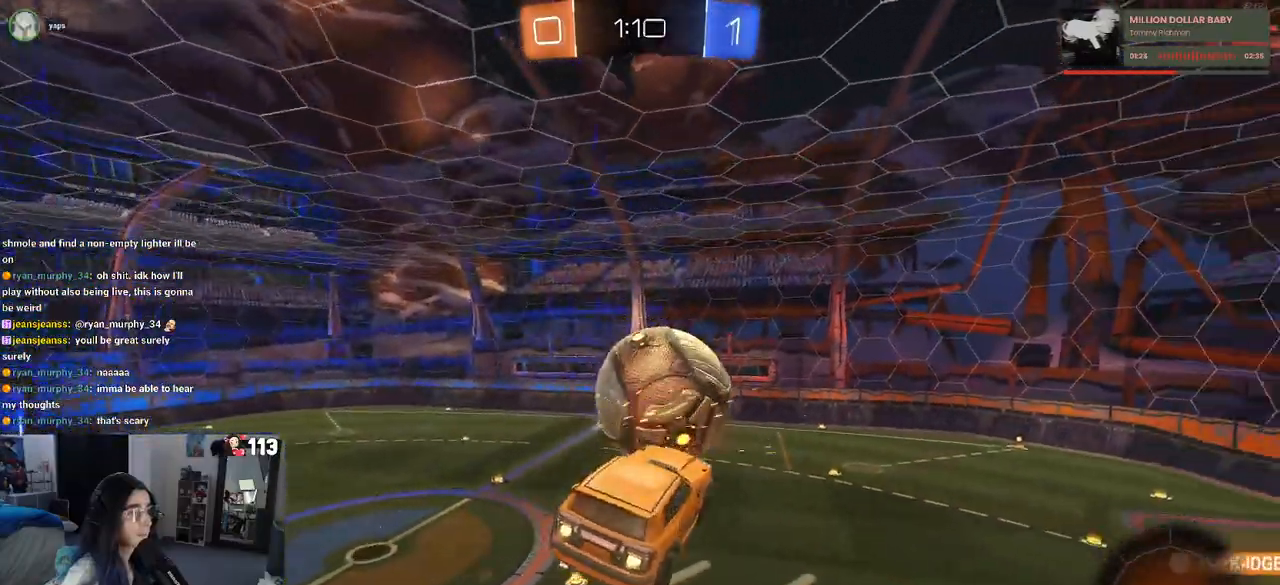
{"buttons": [], "left_stick": "center", "right_stick": "center", "events": [[33, "left_stick", "left"], [383, "R1", "up"], [500, "left_stick", "center"]]}
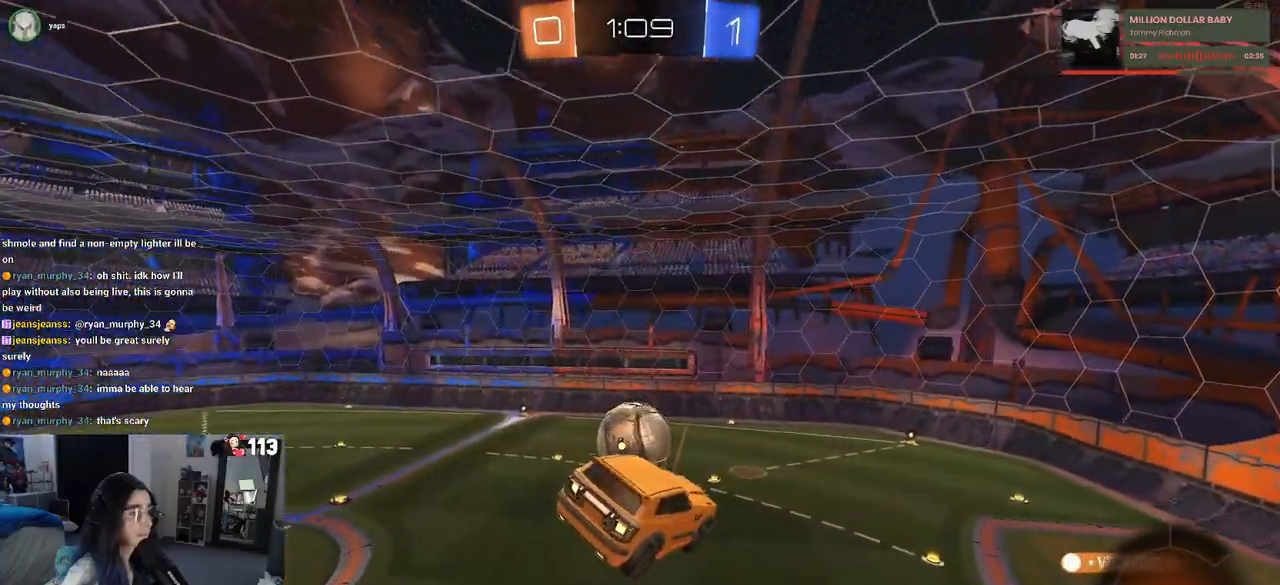
{"buttons": [], "left_stick": "center", "right_stick": "center", "events": [[50, "SQUARE", "down"], [167, "SQUARE", "up"], [283, "left_stick", "right"], [433, "left_stick", "center"]]}
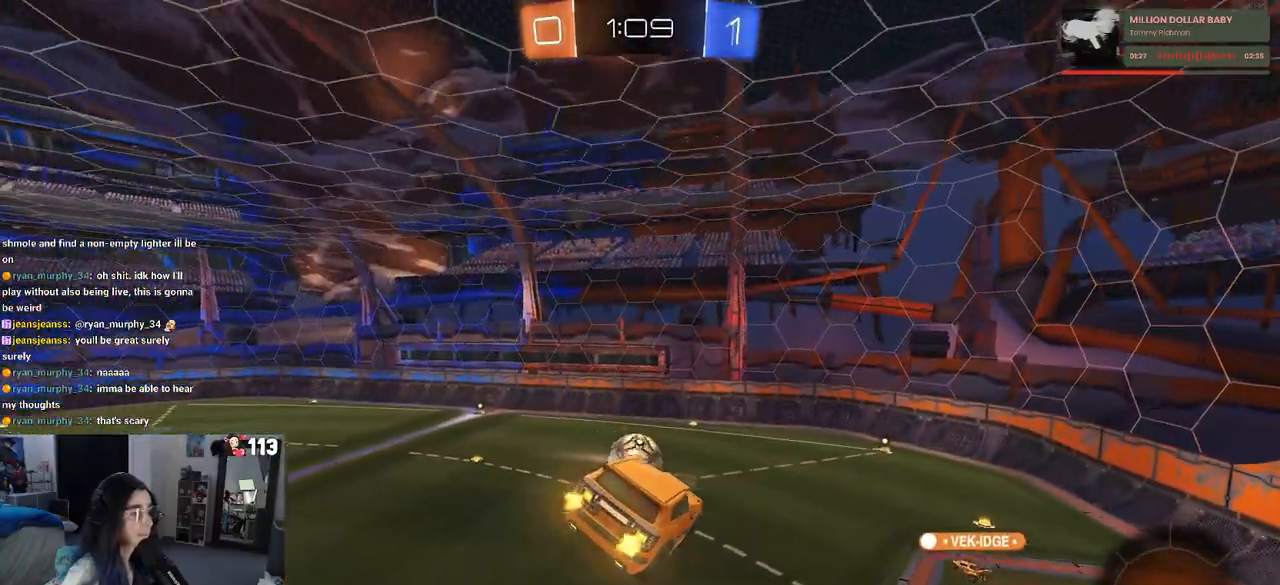
{"buttons": [], "left_stick": "center", "right_stick": "center", "events": [[17, "left_stick", "down-left"], [50, "SQUARE", "down"], [183, "SQUARE", "up"], [183, "left_stick", "center"]]}
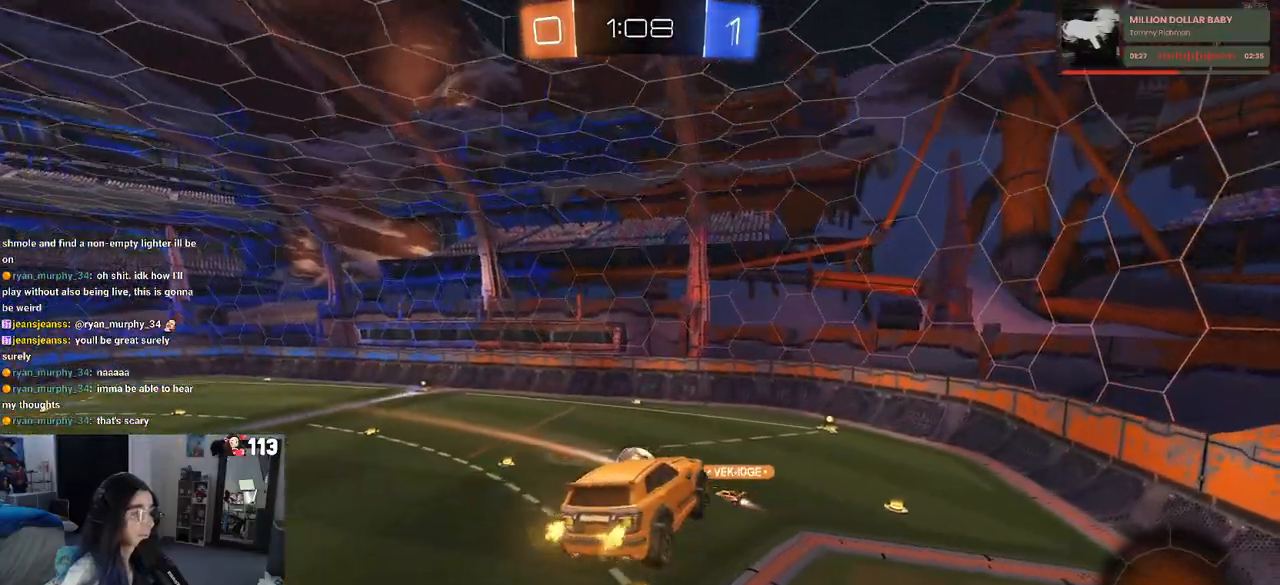
{"buttons": ["R1"], "left_stick": "center", "right_stick": "center", "events": [[117, "left_stick", "right"], [233, "left_stick", "center"], [483, "R1", "down"]]}
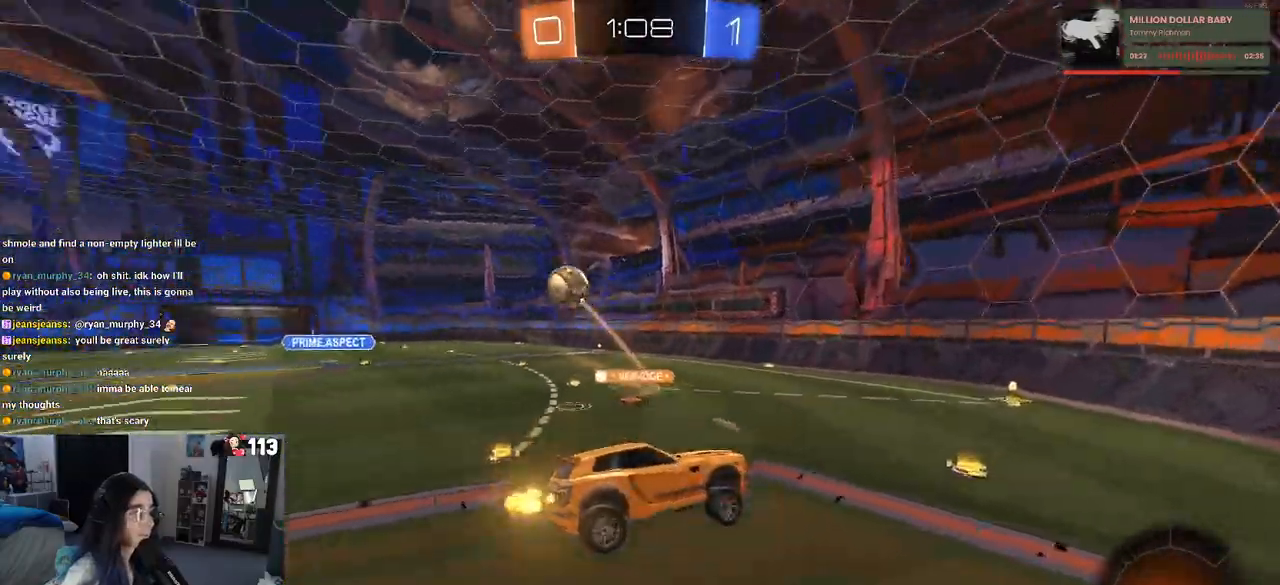
{"buttons": ["R1"], "left_stick": "left", "right_stick": "center", "events": [[233, "left_stick", "left"]]}
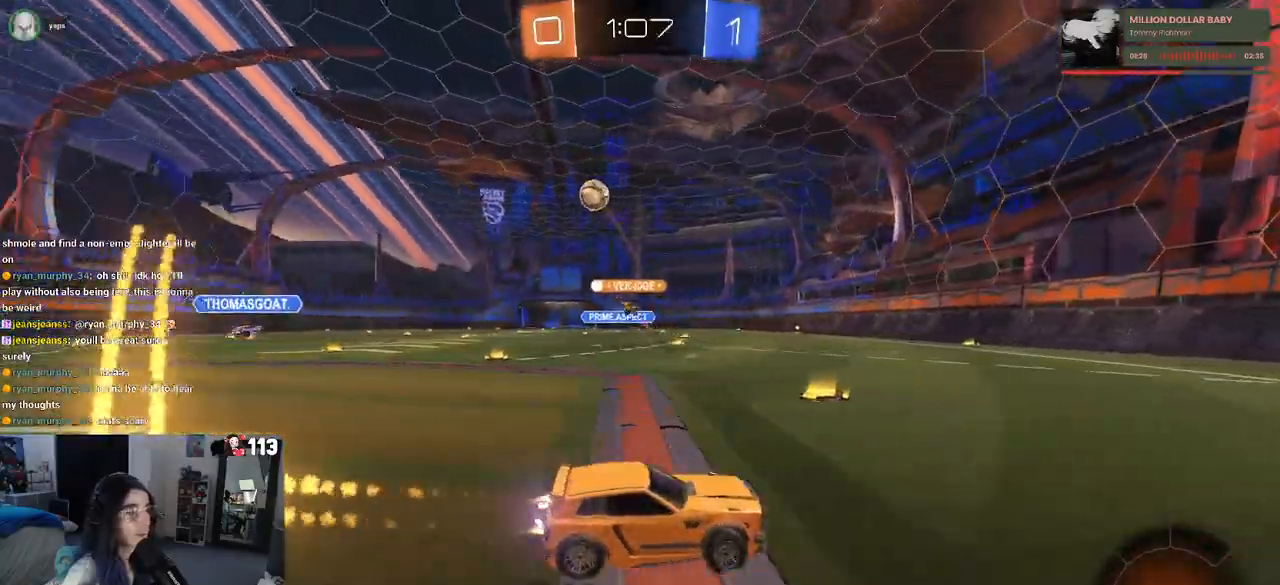
{"buttons": ["R1"], "left_stick": "left", "right_stick": "center", "events": [[50, "left_stick", "center"], [433, "left_stick", "left"]]}
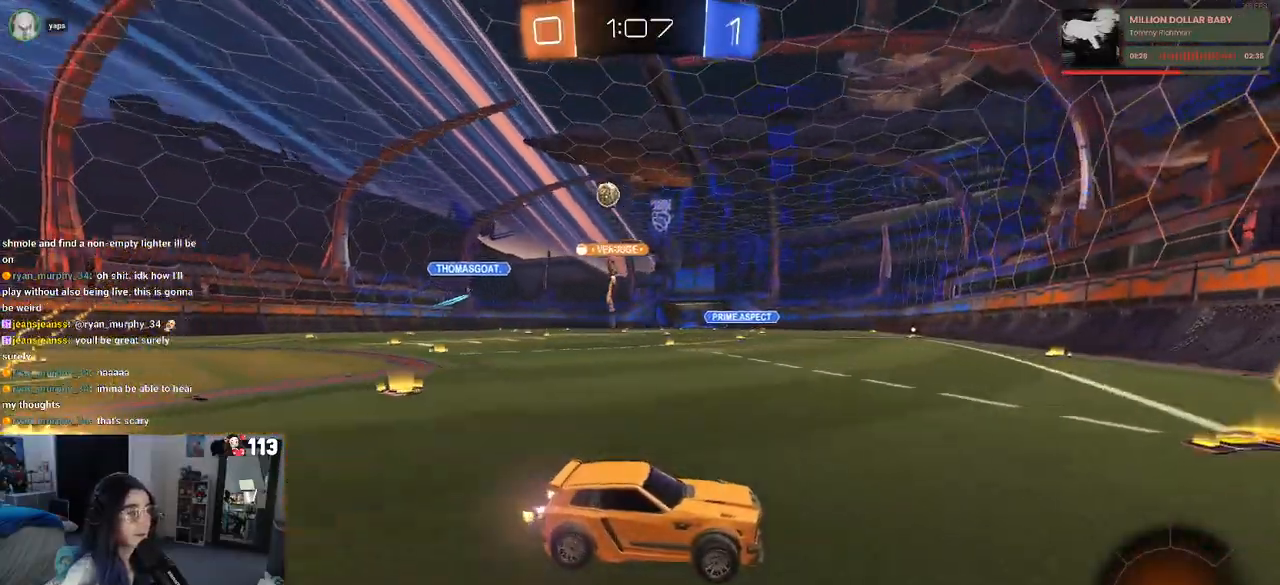
{"buttons": ["R1"], "left_stick": "left", "right_stick": "center", "events": [[100, "SQUARE", "down"], [167, "SQUARE", "up"]]}
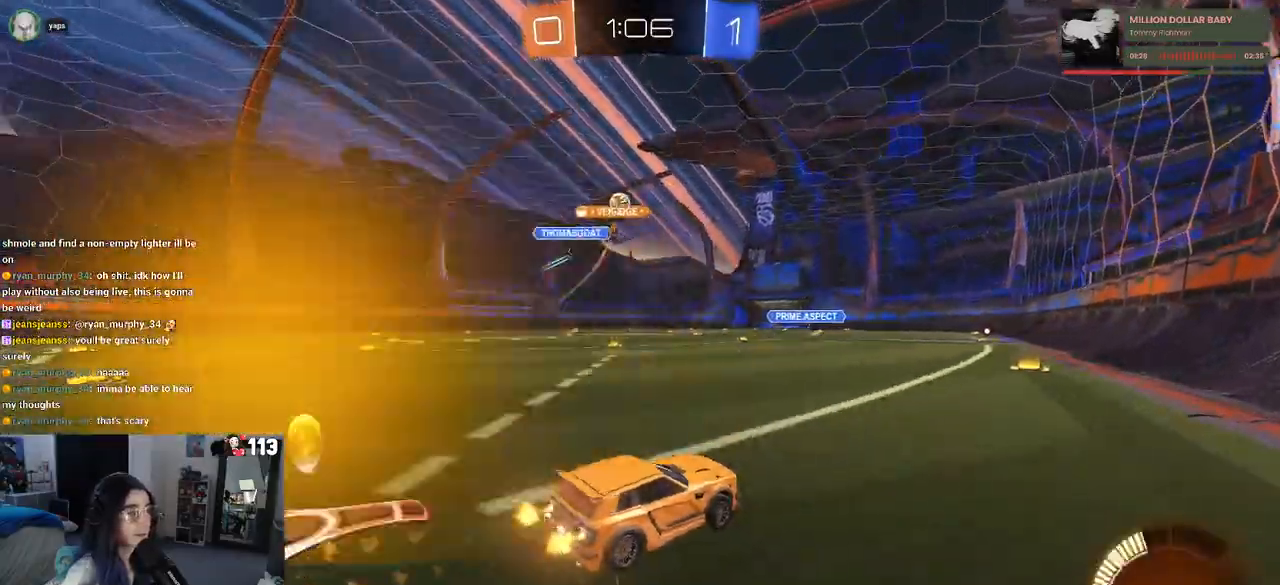
{"buttons": ["R1"], "left_stick": "center", "right_stick": "center", "events": [[467, "left_stick", "center"]]}
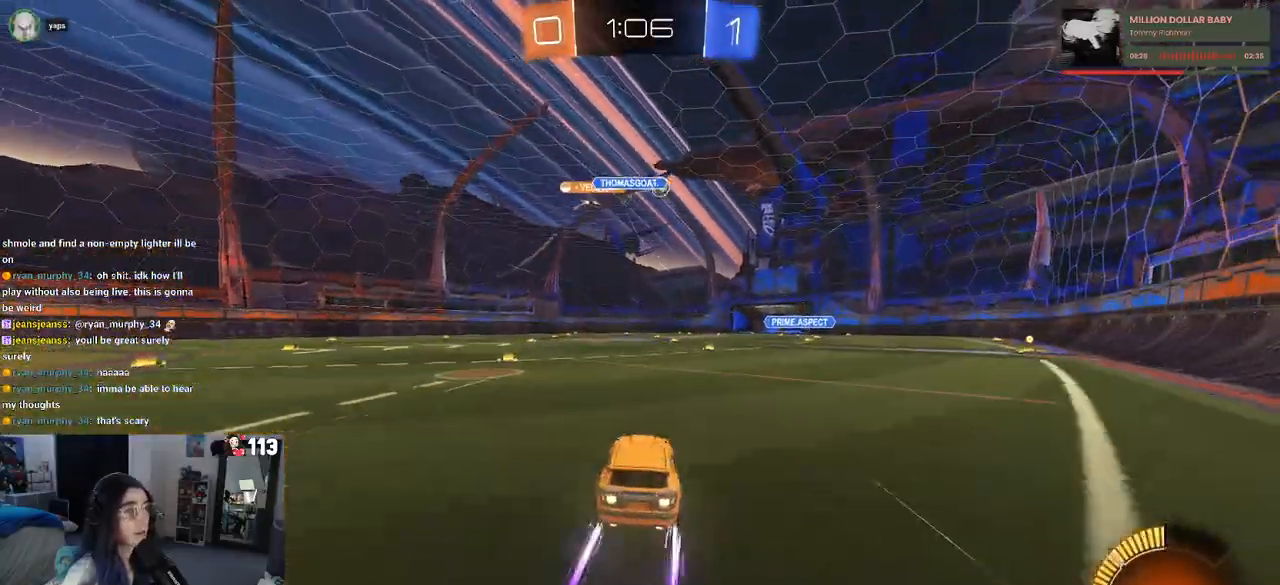
{"buttons": [], "left_stick": "center", "right_stick": "center", "events": [[83, "left_stick", "right"], [150, "R1", "up"], [250, "left_stick", "center"]]}
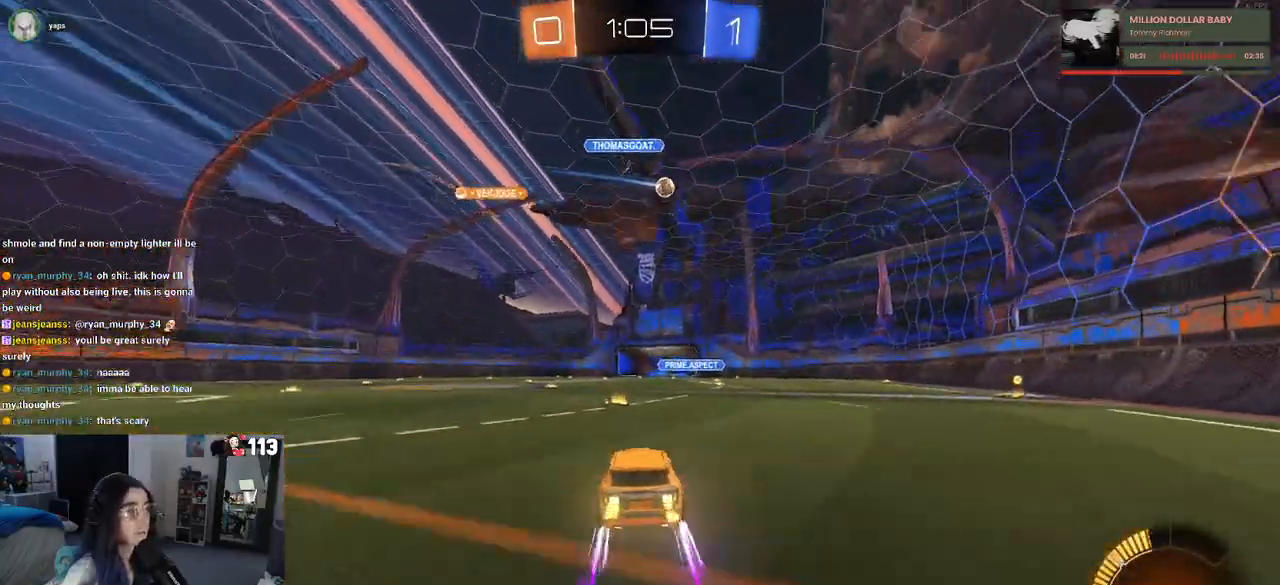
{"buttons": [], "left_stick": "right", "right_stick": "center", "events": [[33, "left_stick", "right"], [267, "SQUARE", "down"], [350, "SQUARE", "up"]]}
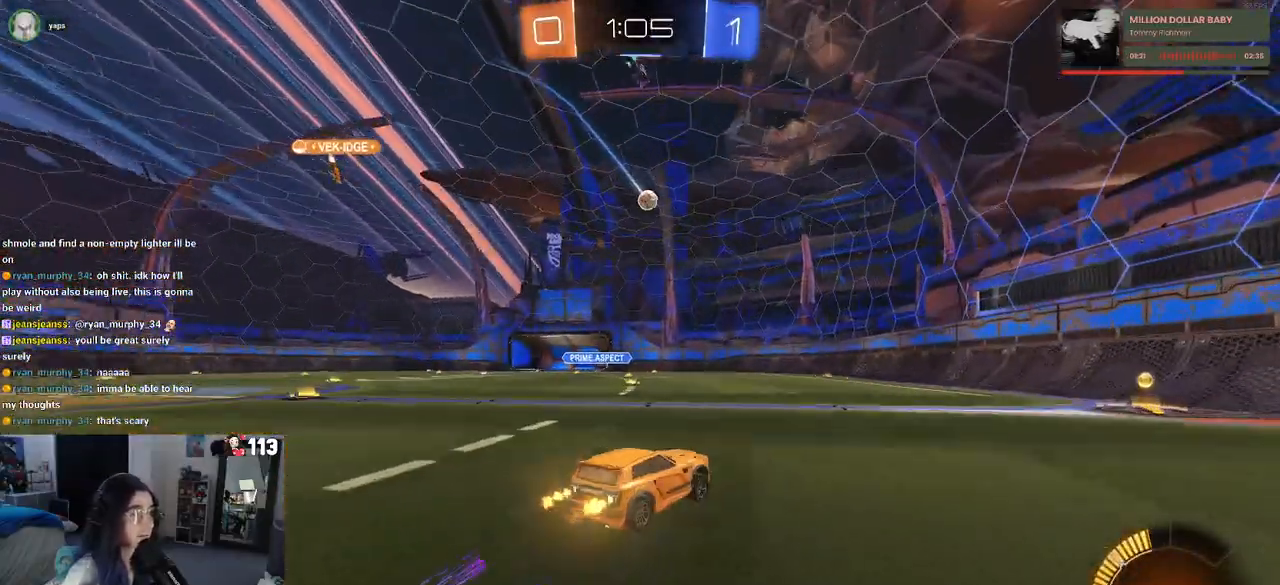
{"buttons": [], "left_stick": "left", "right_stick": "center", "events": [[183, "R1", "down"], [317, "left_stick", "center"], [417, "left_stick", "left"], [433, "R1", "up"]]}
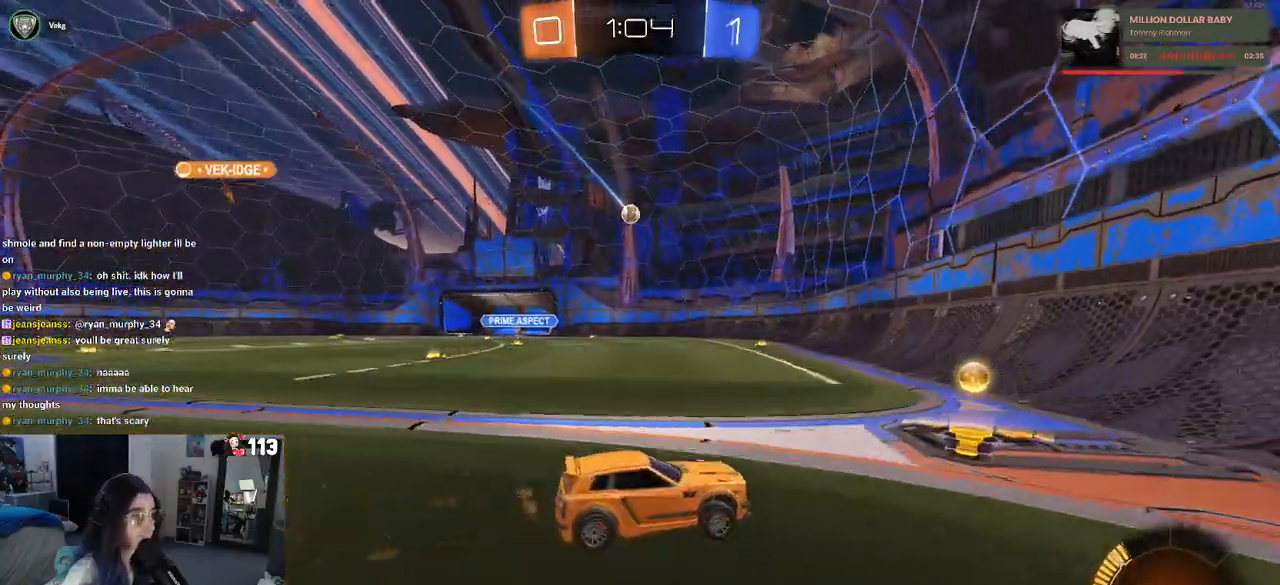
{"buttons": [], "left_stick": "left", "right_stick": "center", "events": [[17, "SQUARE", "down"], [117, "SQUARE", "up"]]}
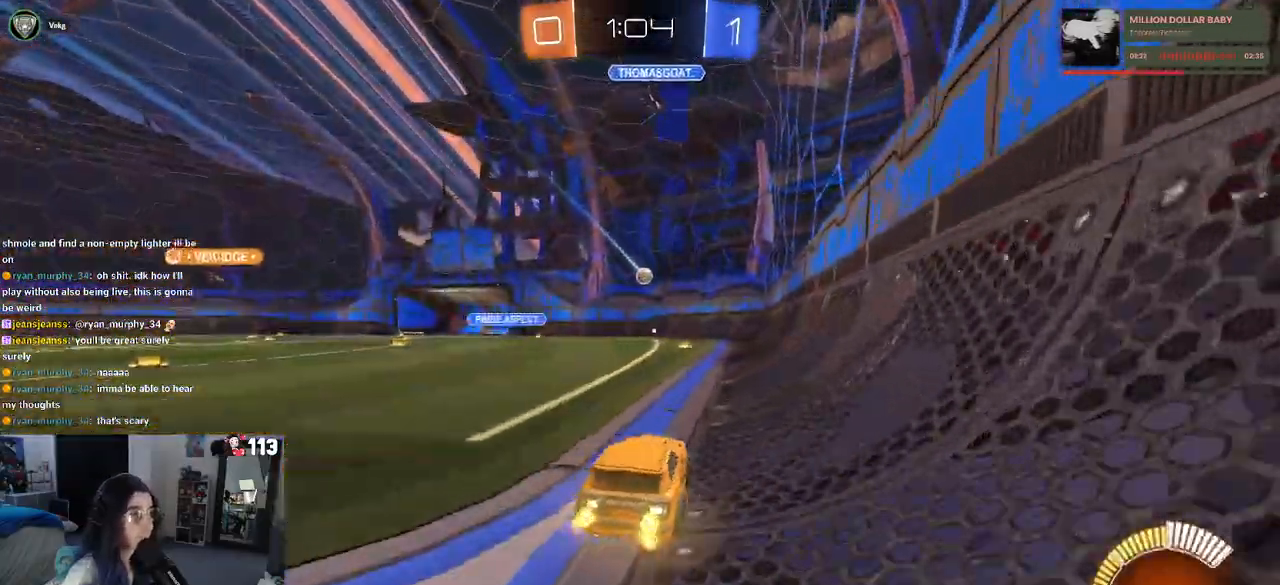
{"buttons": ["R1"], "left_stick": "center", "right_stick": "center", "events": [[167, "left_stick", "center"], [283, "R1", "down"]]}
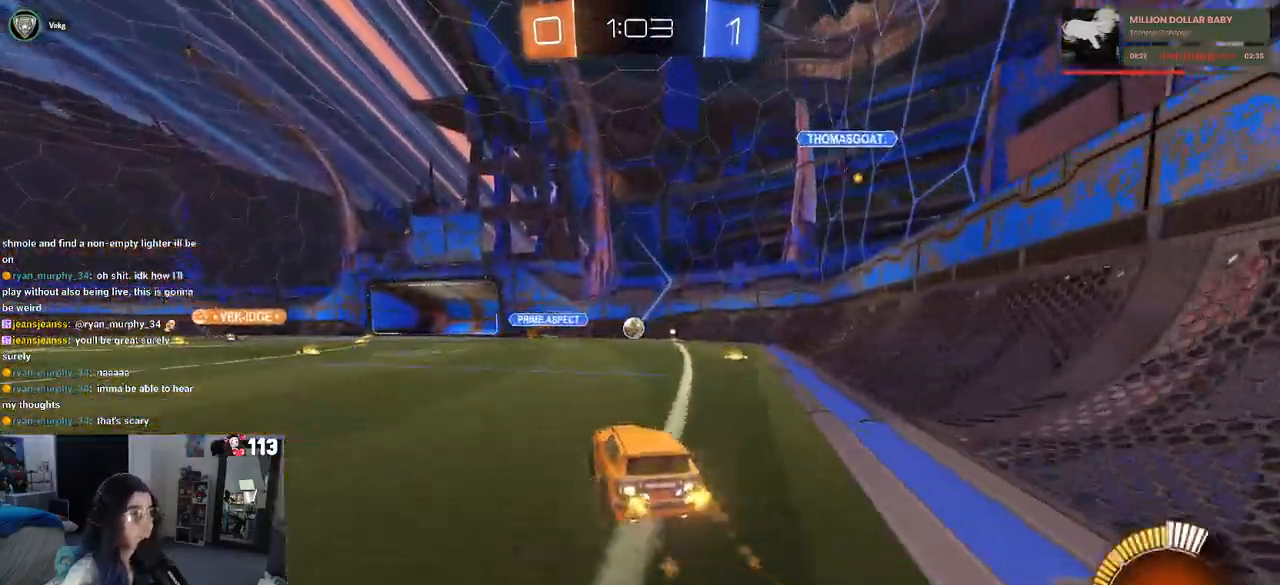
{"buttons": [], "left_stick": "right", "right_stick": "center", "events": [[17, "R1", "up"], [67, "left_stick", "left"], [83, "L2", "down"], [333, "L2", "up"], [367, "left_stick", "center"], [483, "left_stick", "right"]]}
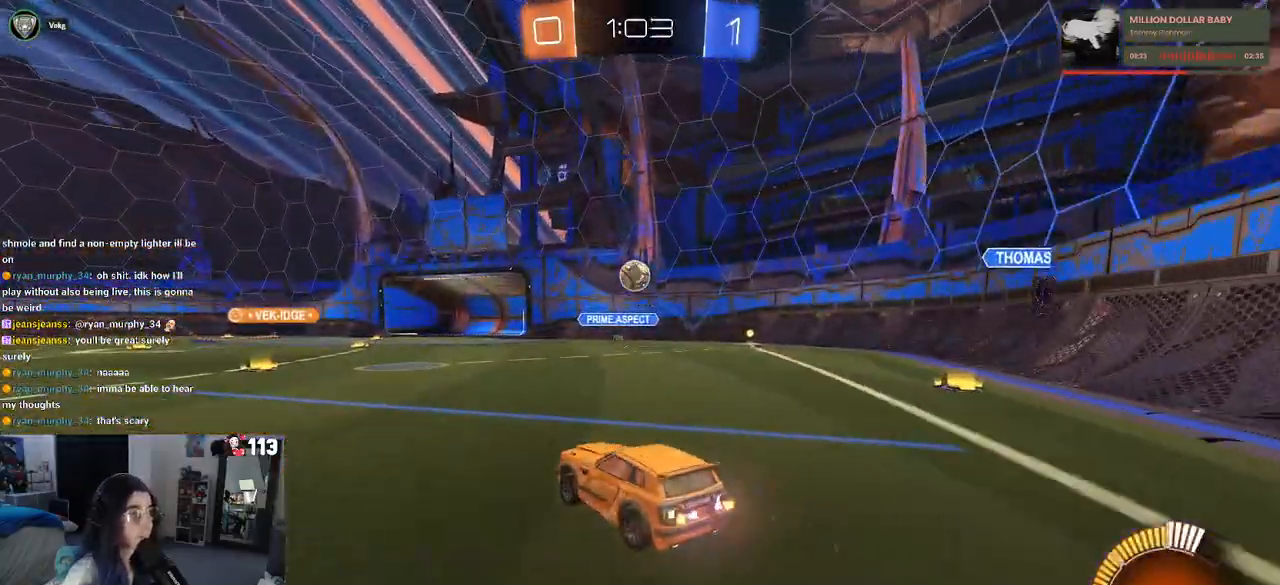
{"buttons": ["CROSS", "L1", "R1"], "left_stick": "up", "right_stick": "center", "events": [[67, "CROSS", "down"], [83, "left_stick", "down"], [100, "R1", "down"], [200, "left_stick", "center"], [267, "left_stick", "down-left"], [400, "L1", "down"], [483, "left_stick", "up"]]}
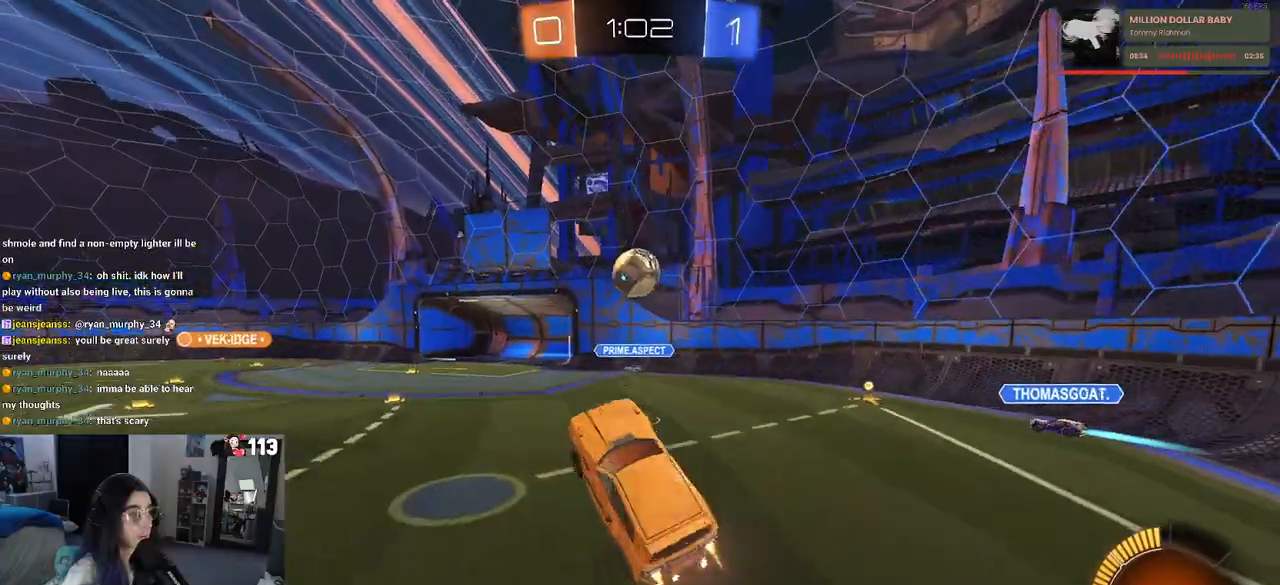
{"buttons": ["L1", "R1"], "left_stick": "down-right", "right_stick": "center", "events": [[17, "CROSS", "up"], [167, "R1", "up"], [350, "left_stick", "left"], [417, "R1", "down"], [483, "left_stick", "down-right"]]}
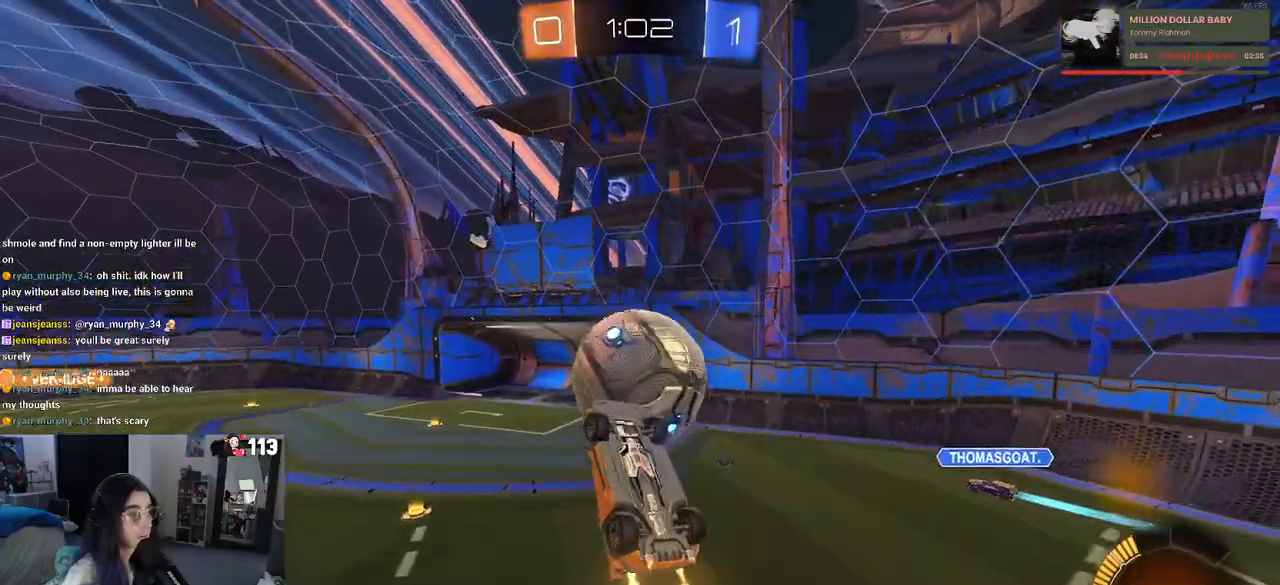
{"buttons": ["L1", "R1"], "left_stick": "up", "right_stick": "center", "events": [[200, "left_stick", "up-right"], [400, "left_stick", "up"]]}
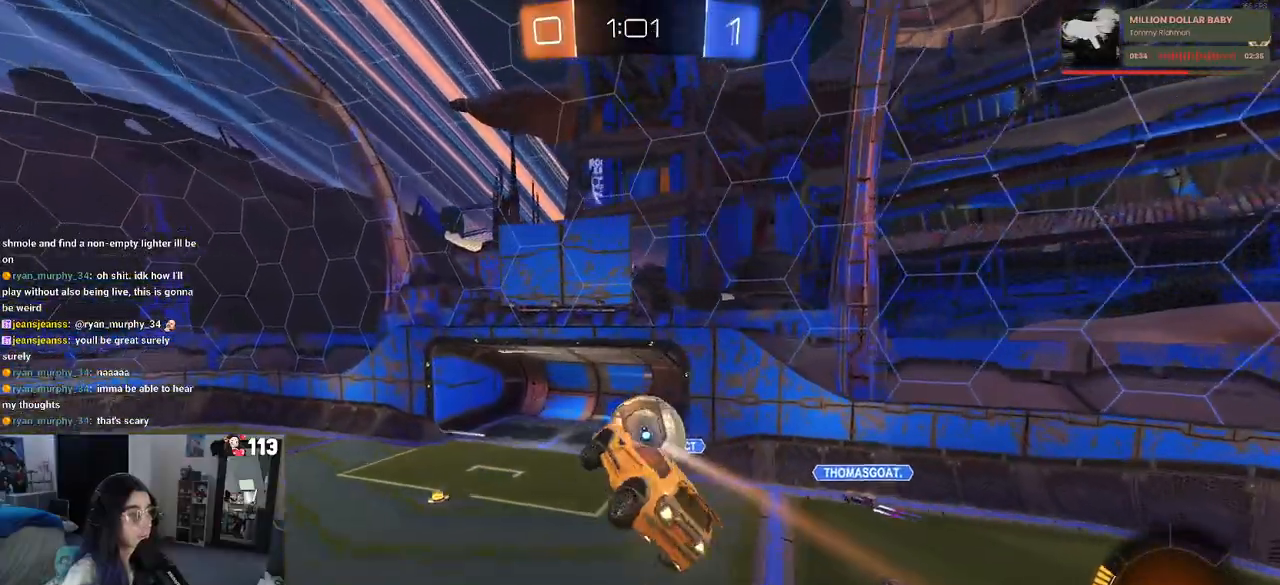
{"buttons": ["R1"], "left_stick": "down-right", "right_stick": "center", "events": [[150, "left_stick", "up-left"], [283, "left_stick", "down-left"], [317, "L1", "up"], [450, "left_stick", "down-right"]]}
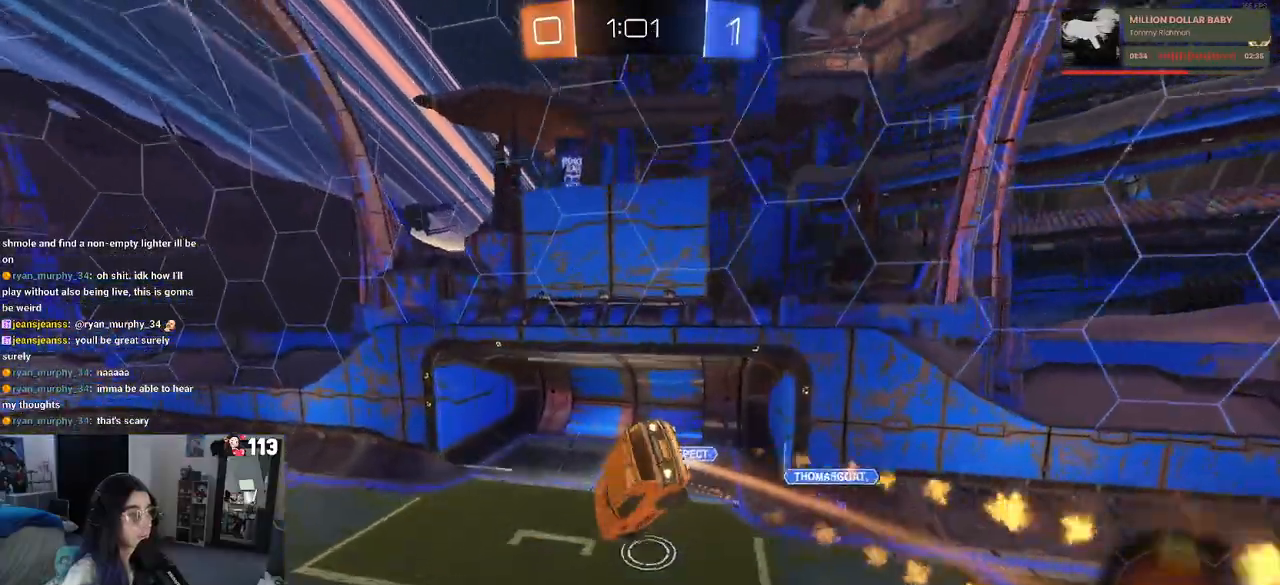
{"buttons": ["R1"], "left_stick": "right", "right_stick": "center", "events": [[133, "left_stick", "right"], [150, "SQUARE", "down"], [383, "SQUARE", "up"], [383, "left_stick", "center"], [450, "left_stick", "right"]]}
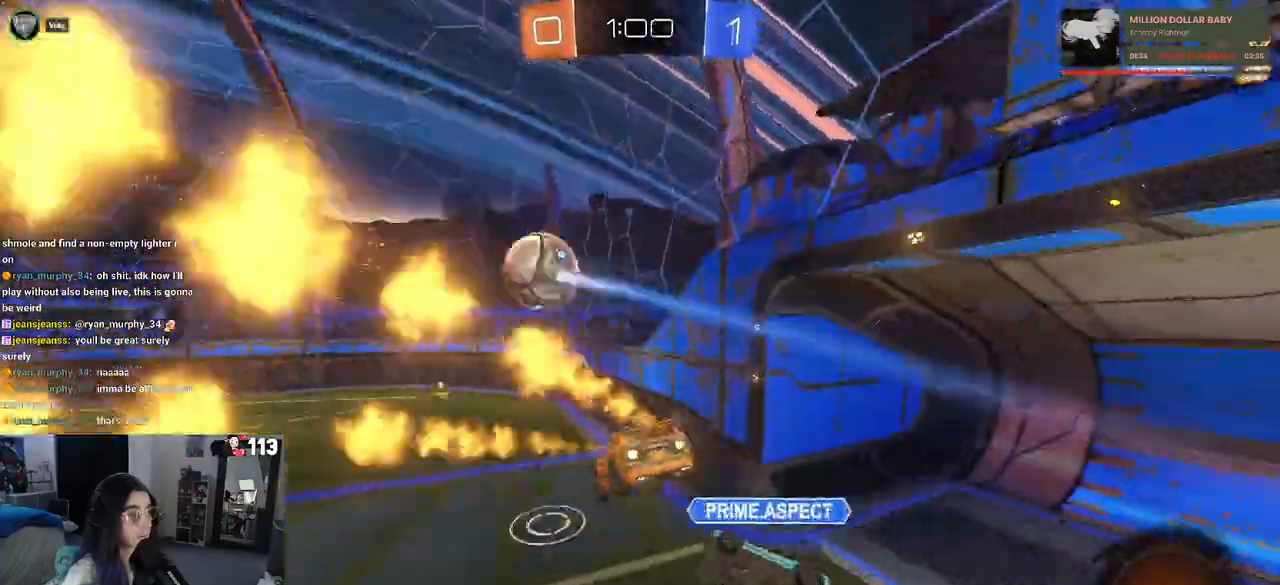
{"buttons": ["R1"], "left_stick": "left", "right_stick": "center", "events": [[100, "left_stick", "center"], [383, "left_stick", "left"]]}
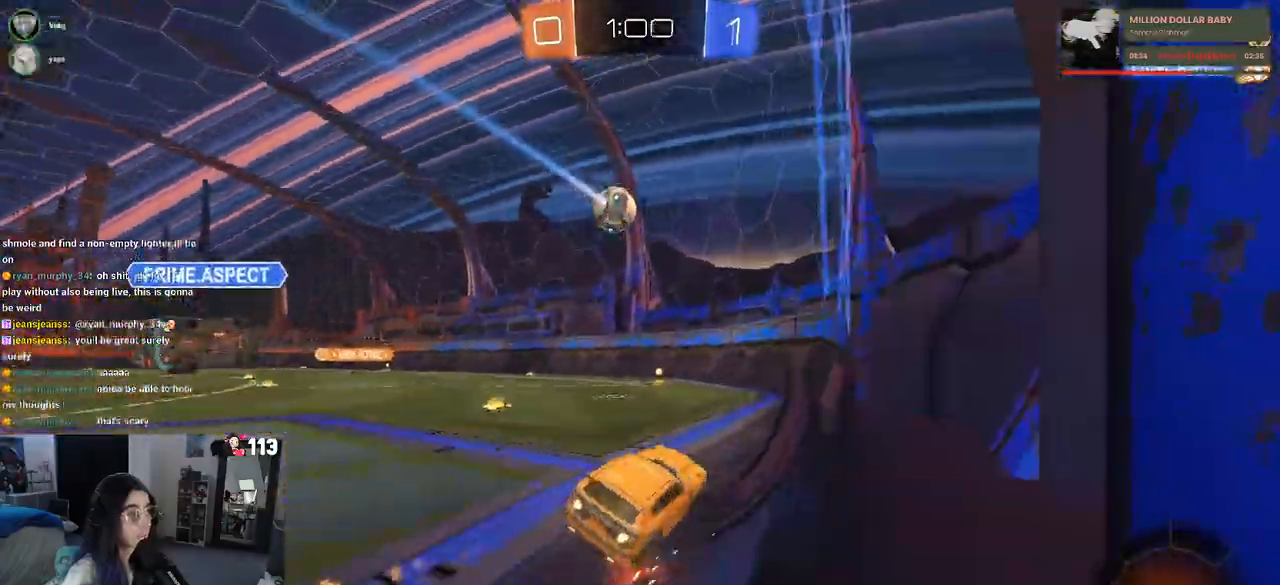
{"buttons": [], "left_stick": "left", "right_stick": "center", "events": [[500, "R1", "up"]]}